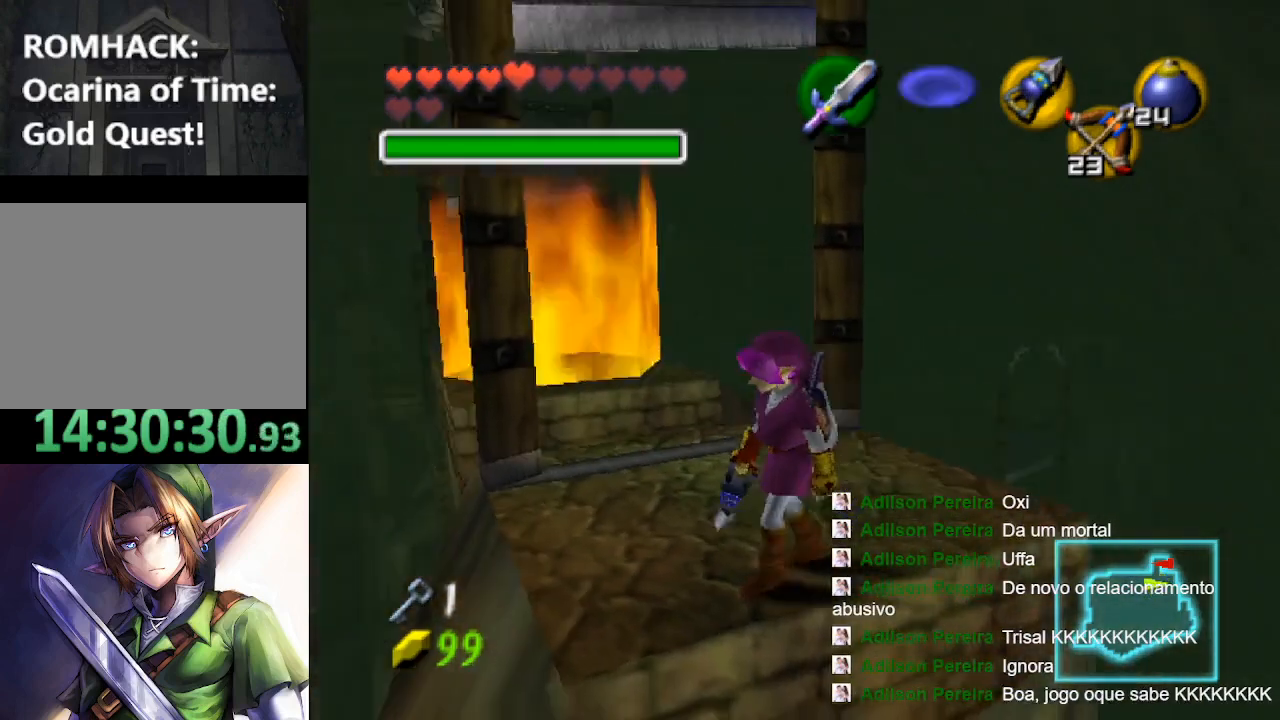
Gameplay with a controller (Nintendo layout); each line is a JSON object with the inputs held at the frame after it. "events" lists button and stick changes between this image and that frame as [ms after this image, input, new state], when the widget could be followed in between. Not read: L3 R3.
{"buttons": [], "left_stick": "up-left", "right_stick": "center", "events": [[367, "left_stick", "left"], [433, "left_stick", "up-left"]]}
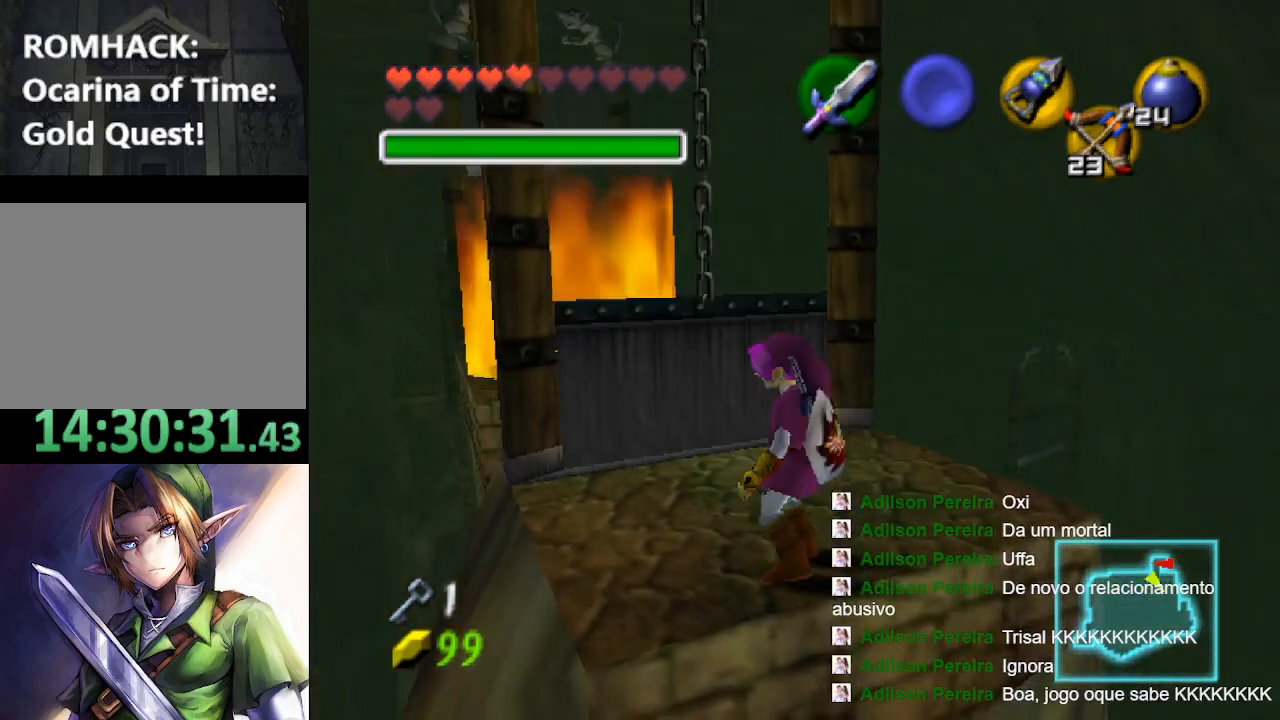
{"buttons": [], "left_stick": "center", "right_stick": "center", "events": [[67, "left_stick", "center"]]}
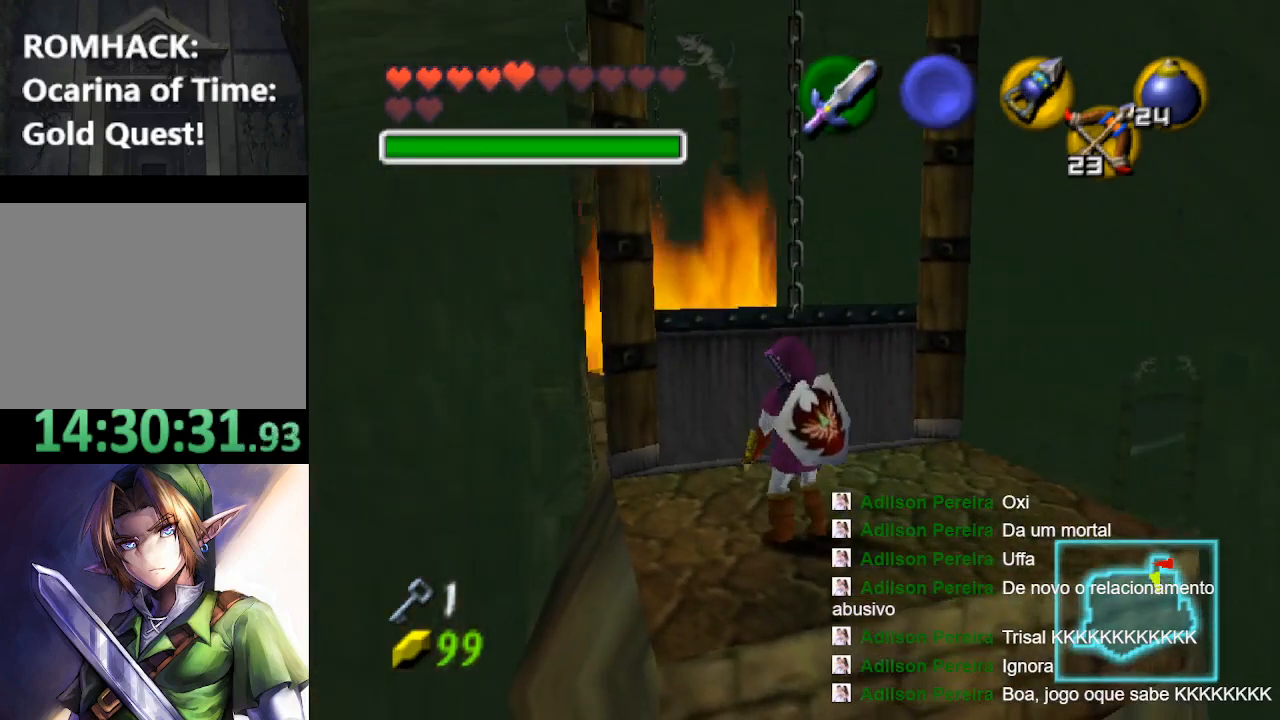
{"buttons": [], "left_stick": "center", "right_stick": "center", "events": [[167, "left_stick", "right"], [367, "left_stick", "center"]]}
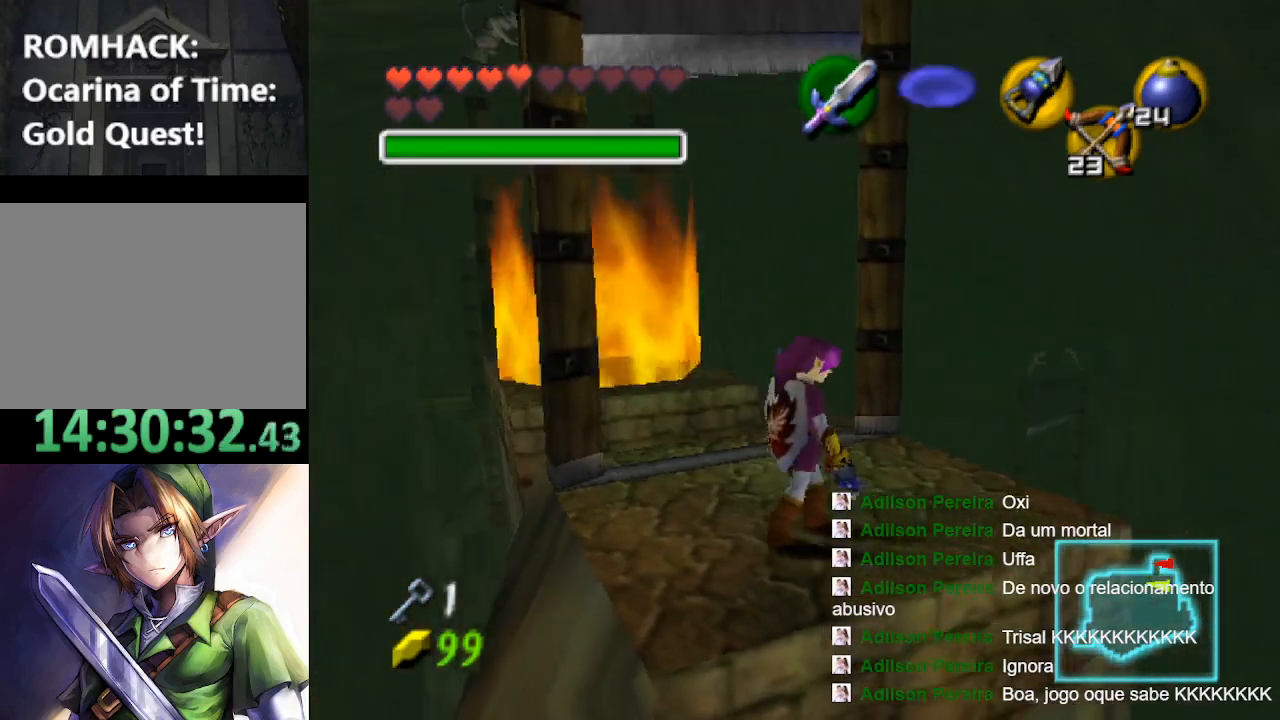
{"buttons": [], "left_stick": "center", "right_stick": "center", "events": [[300, "left_stick", "left"], [400, "left_stick", "center"]]}
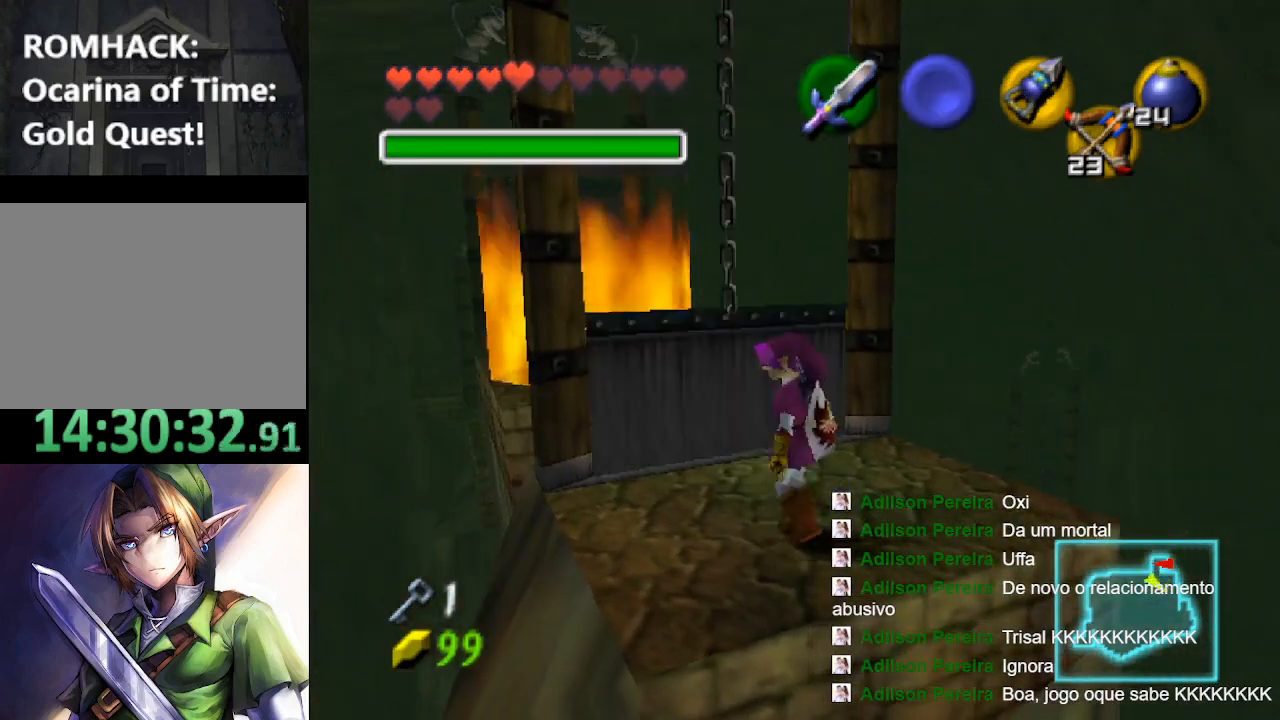
{"buttons": [], "left_stick": "up", "right_stick": "center", "events": [[333, "left_stick", "up"]]}
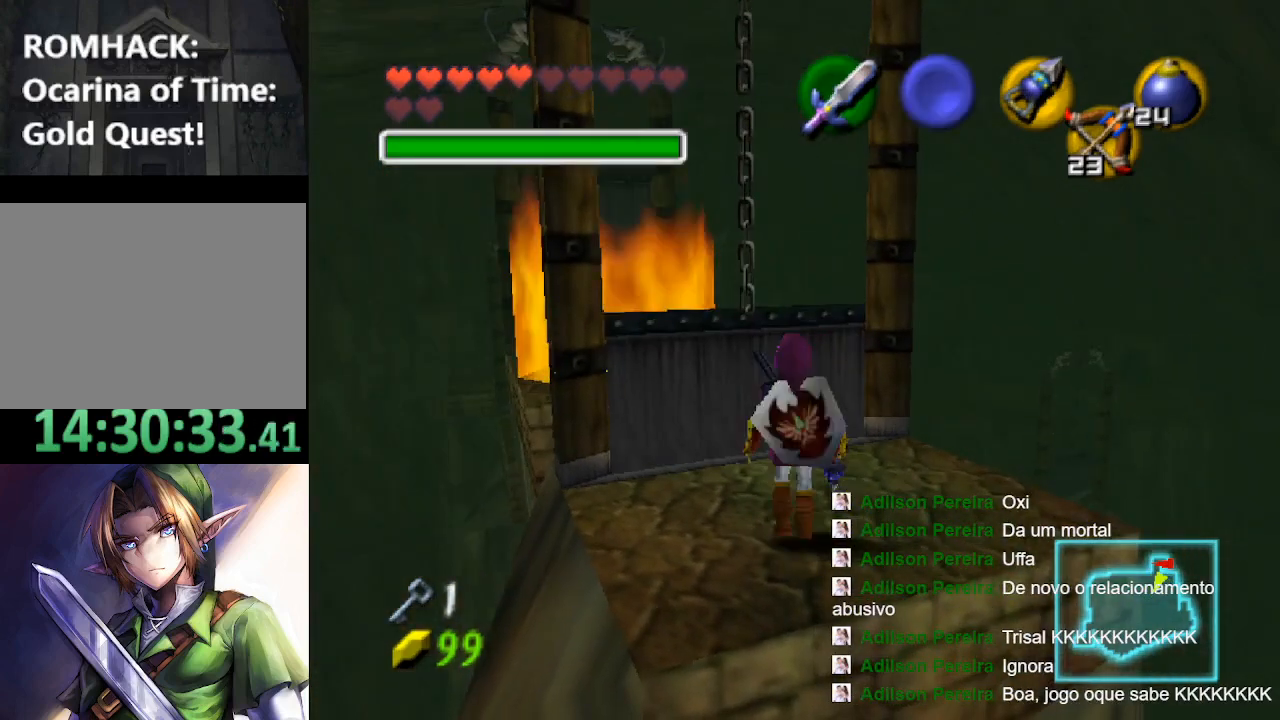
{"buttons": ["B"], "left_stick": "up", "right_stick": "center", "events": [[233, "B", "down"], [333, "B", "up"], [433, "B", "down"]]}
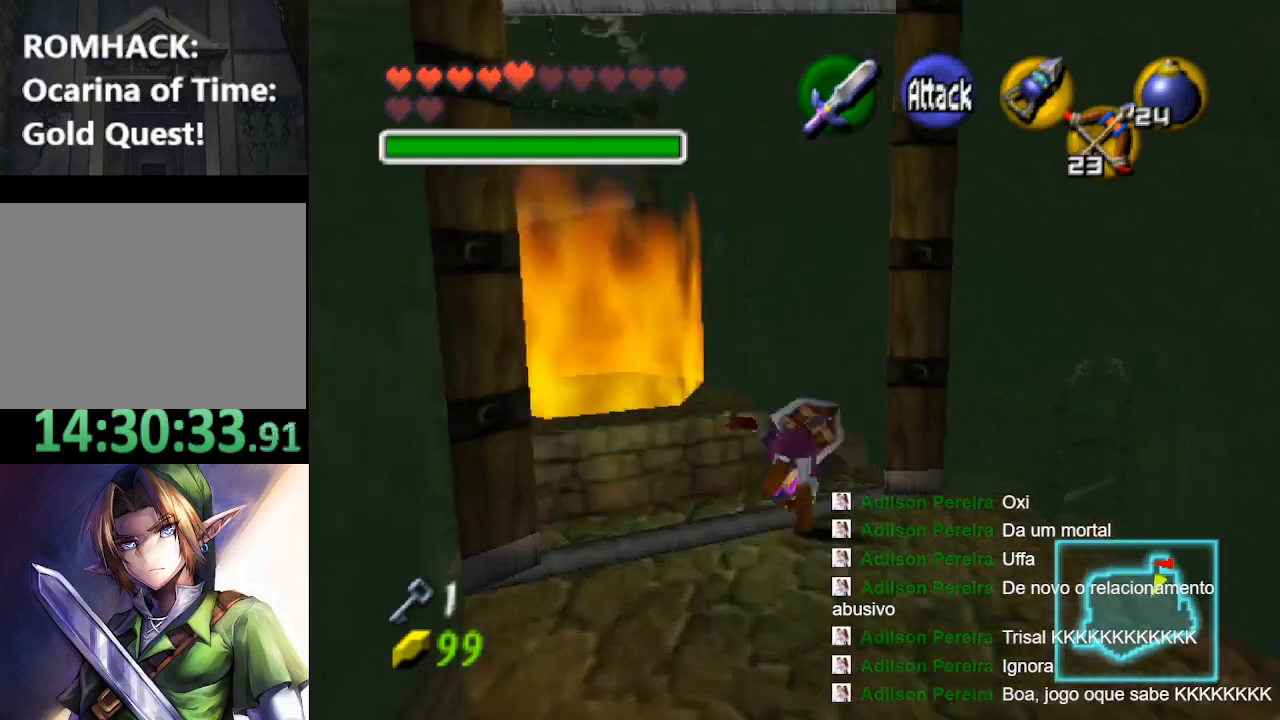
{"buttons": [], "left_stick": "up", "right_stick": "center", "events": [[167, "B", "up"], [267, "B", "down"], [367, "B", "up"]]}
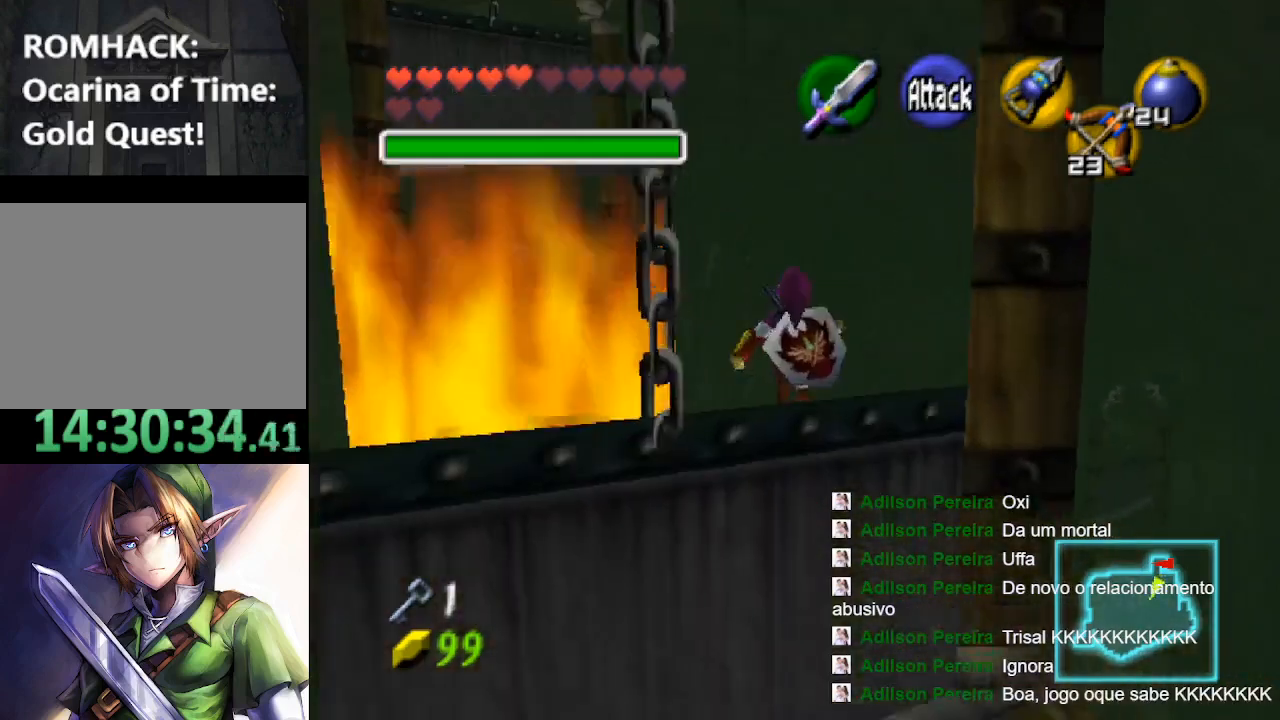
{"buttons": [], "left_stick": "center", "right_stick": "center", "events": [[467, "left_stick", "center"]]}
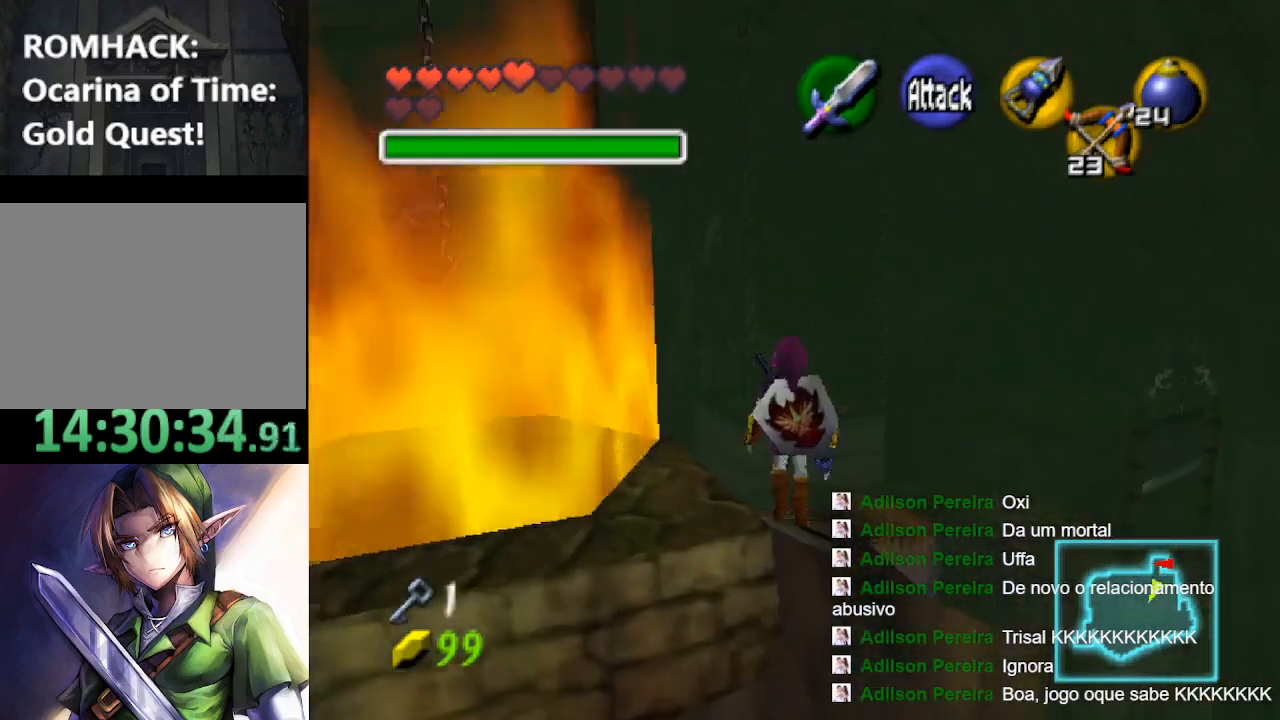
{"buttons": [], "left_stick": "up-right", "right_stick": "center", "events": [[467, "left_stick", "up-right"]]}
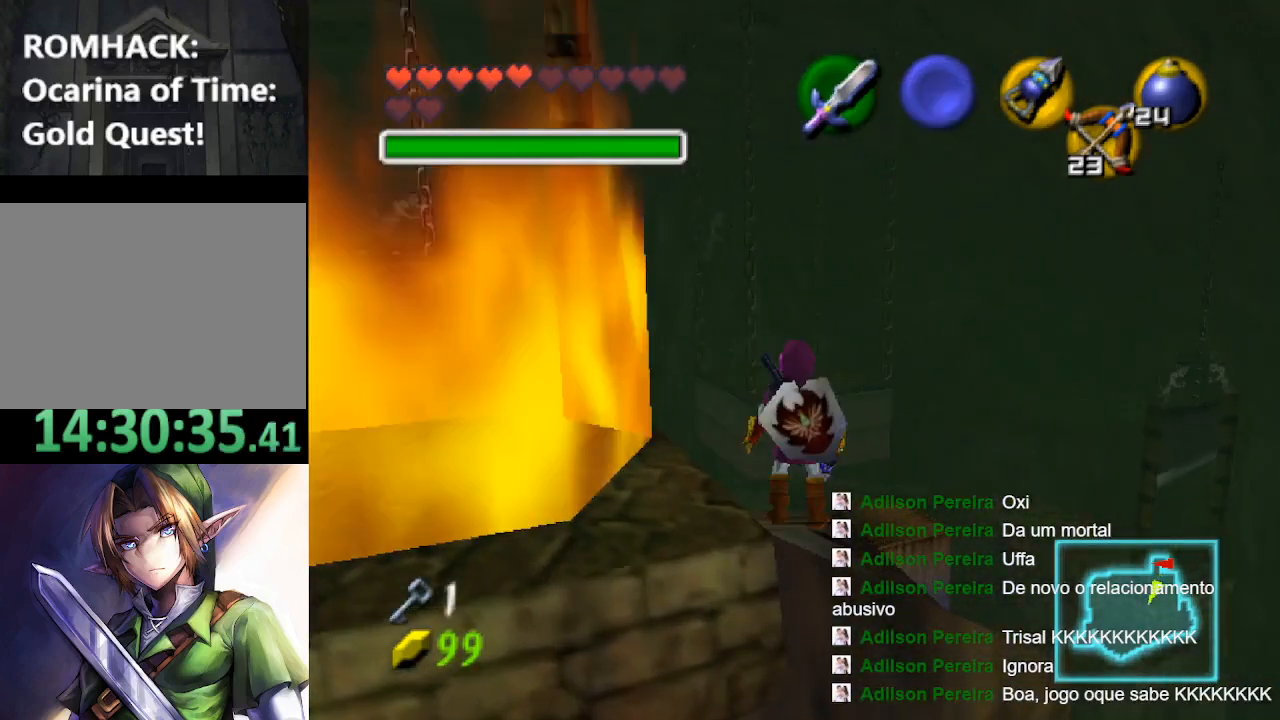
{"buttons": [], "left_stick": "center", "right_stick": "center", "events": [[167, "left_stick", "center"]]}
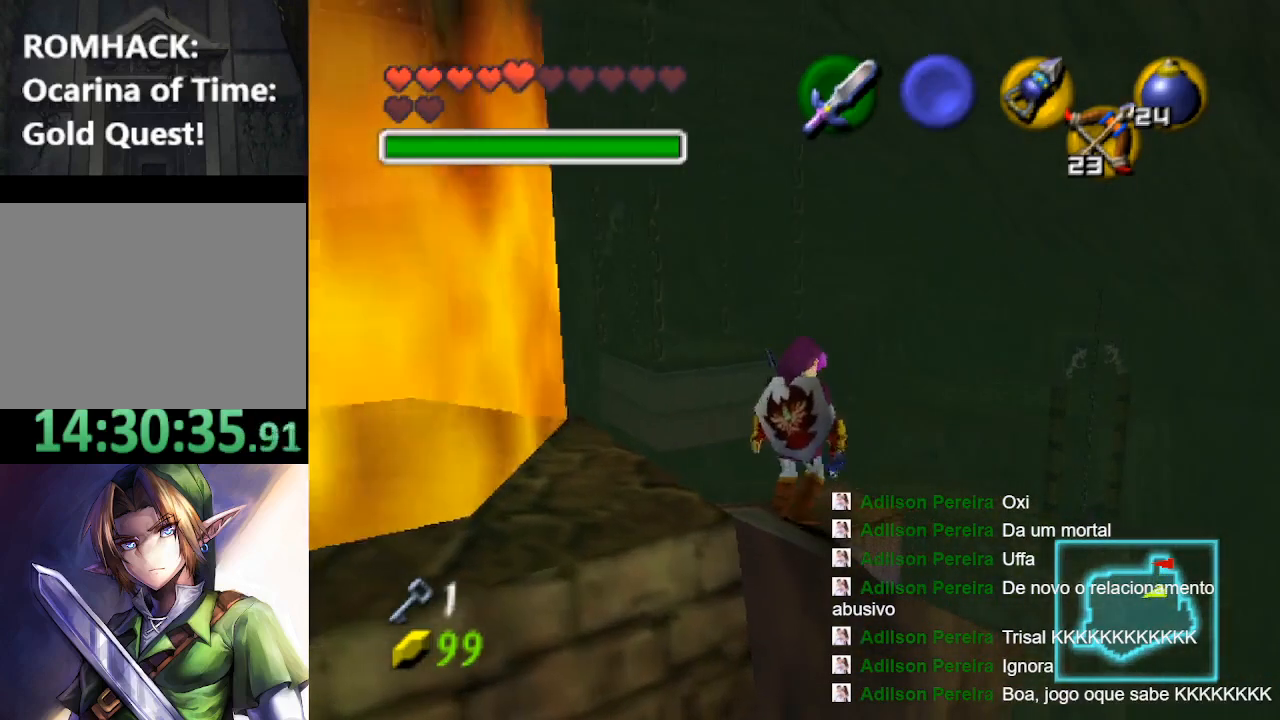
{"buttons": [], "left_stick": "center", "right_stick": "center", "events": [[67, "left_stick", "left"], [167, "left_stick", "center"], [233, "L2", "down"], [367, "L2", "up"]]}
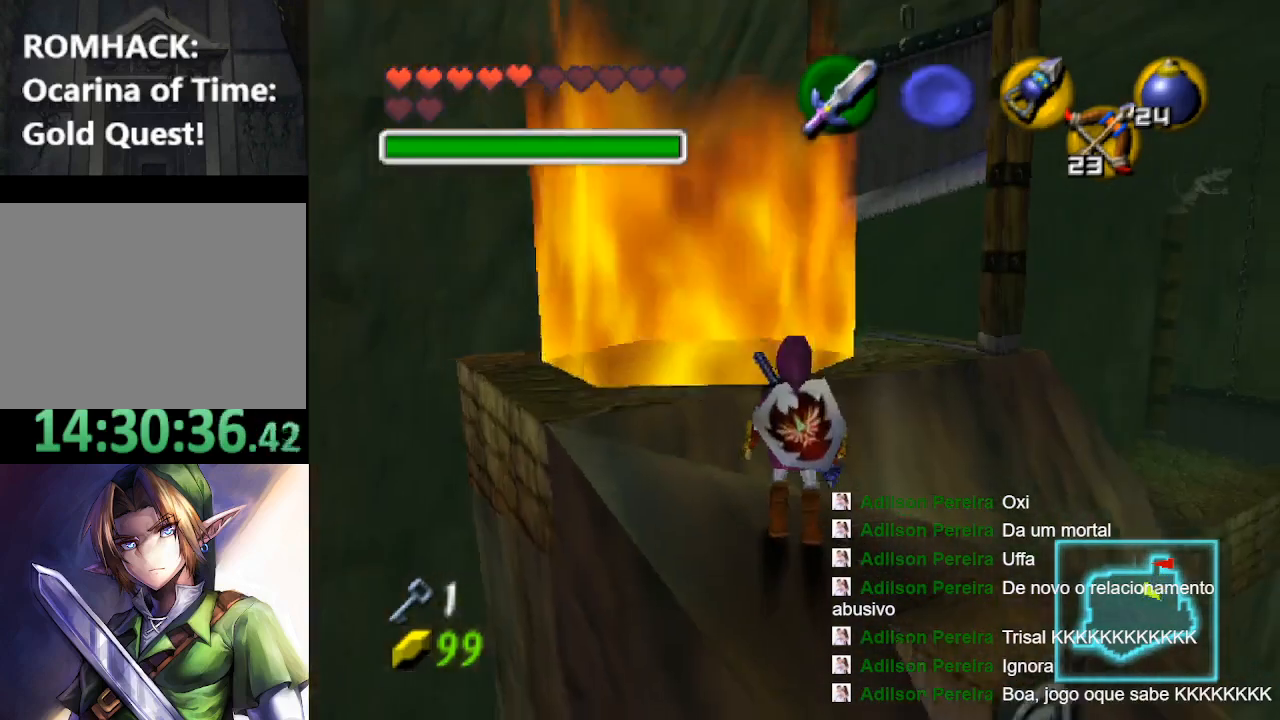
{"buttons": [], "left_stick": "up-right", "right_stick": "center", "events": [[367, "left_stick", "up-right"]]}
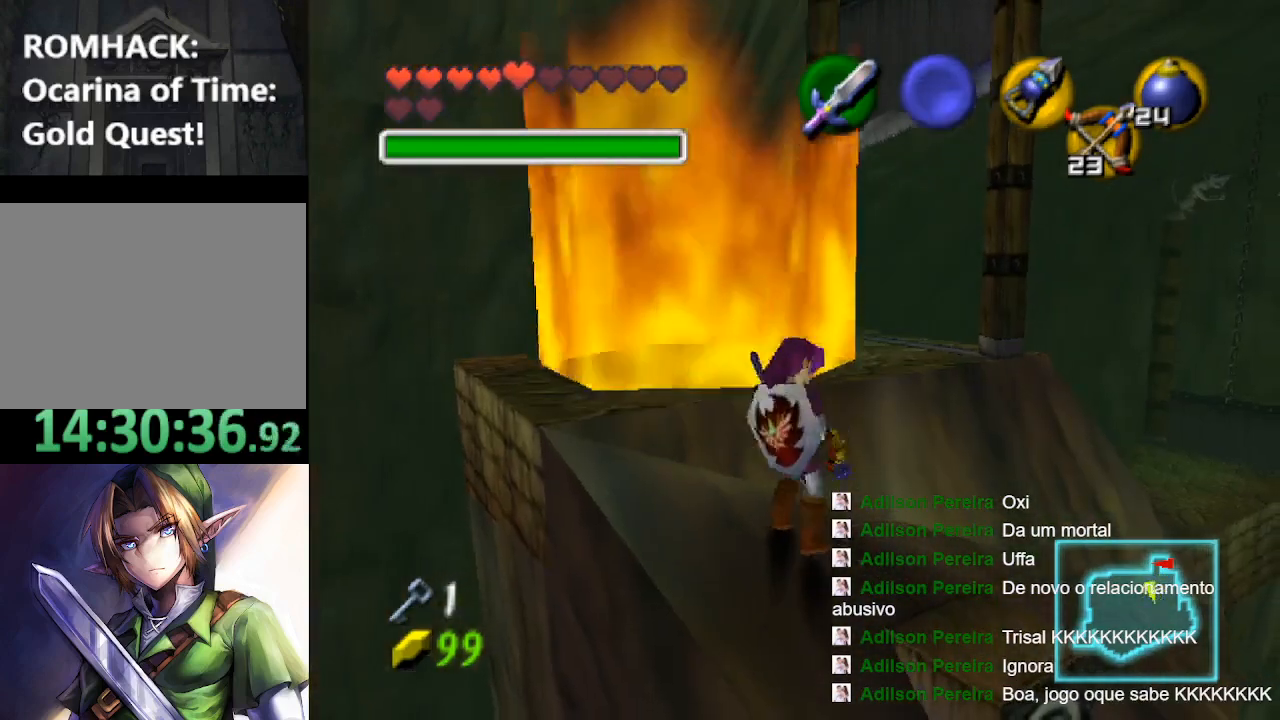
{"buttons": [], "left_stick": "center", "right_stick": "center", "events": [[367, "left_stick", "center"]]}
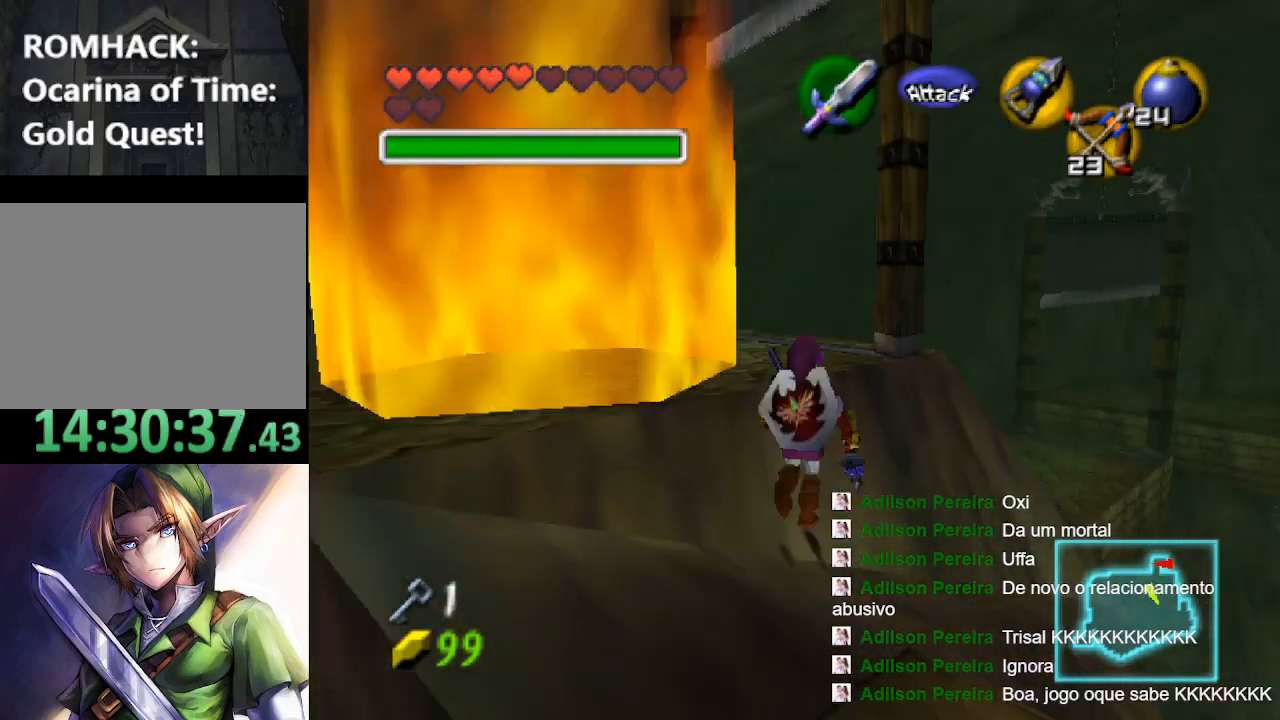
{"buttons": [], "left_stick": "up", "right_stick": "center", "events": [[433, "left_stick", "up"]]}
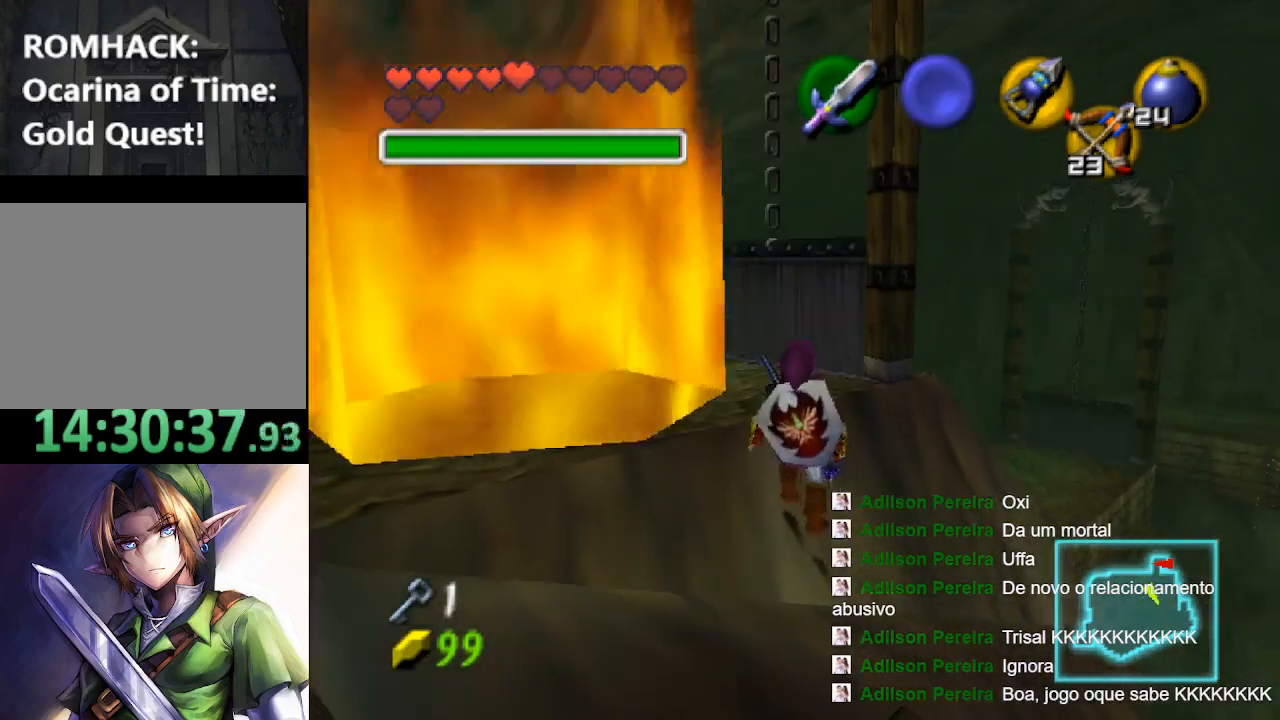
{"buttons": [], "left_stick": "center", "right_stick": "center", "events": [[467, "left_stick", "center"]]}
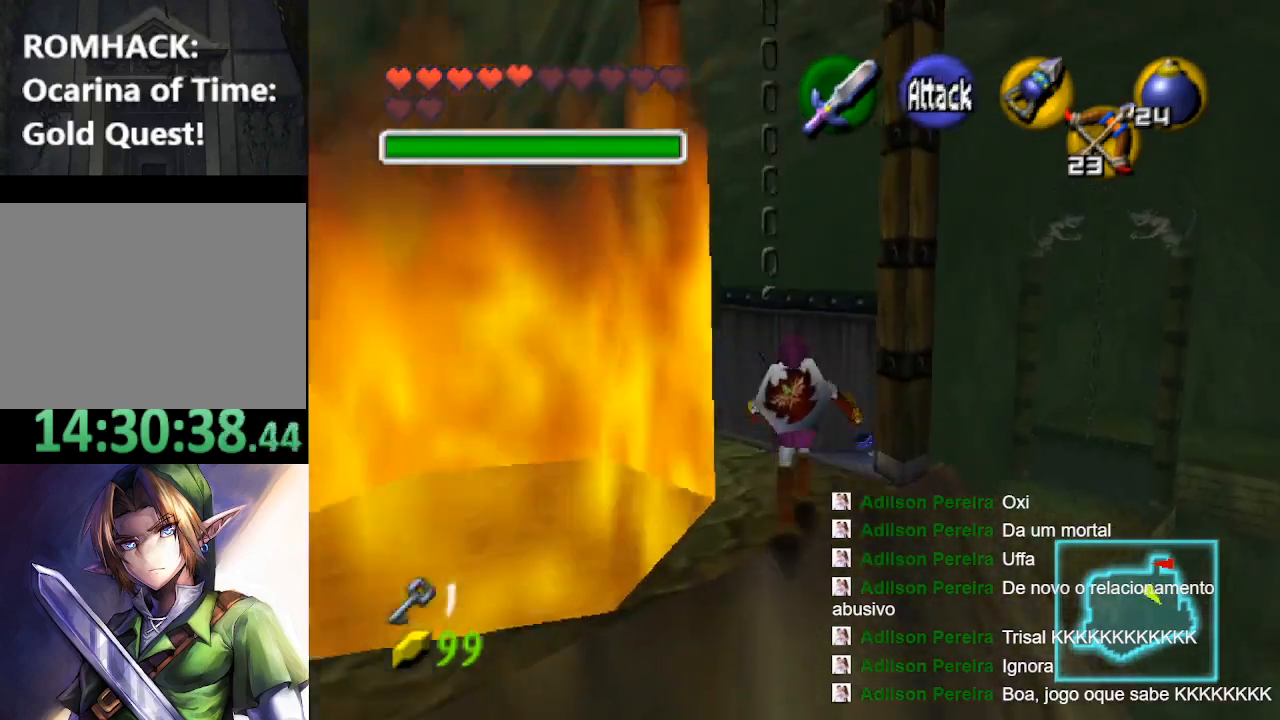
{"buttons": [], "left_stick": "center", "right_stick": "center", "events": []}
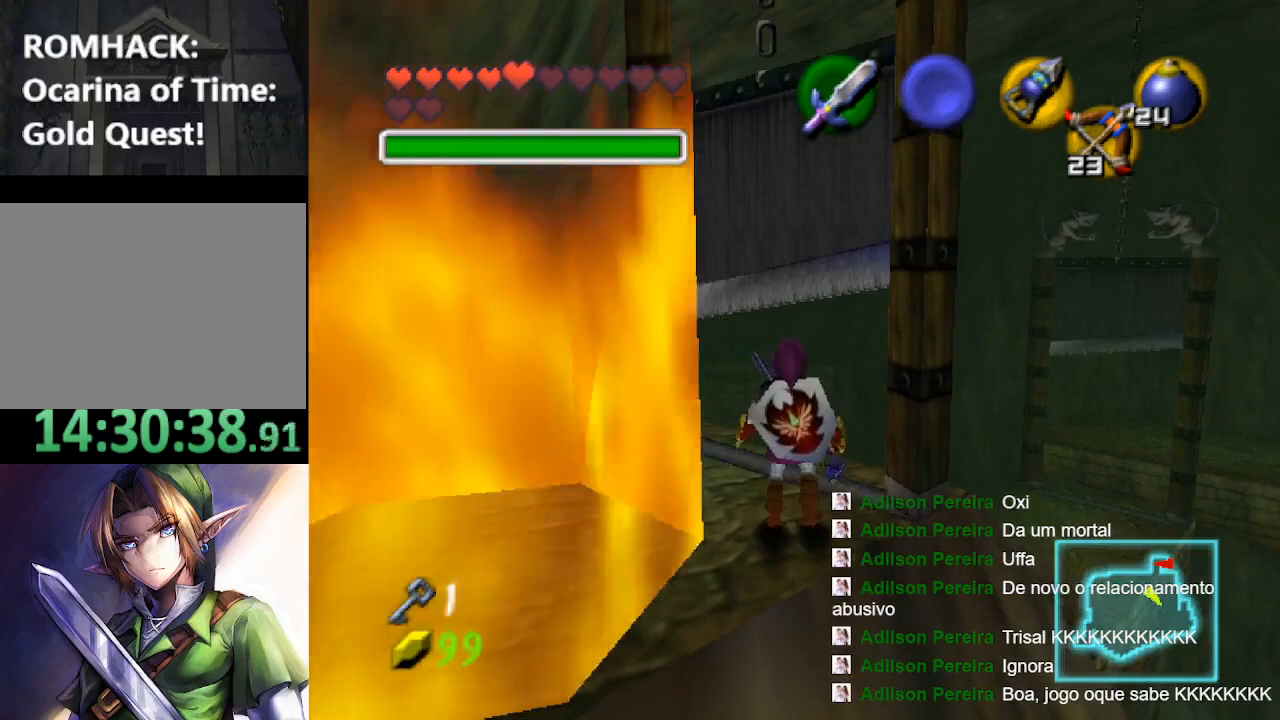
{"buttons": ["B"], "left_stick": "up-right", "right_stick": "center", "events": [[200, "left_stick", "up-right"], [367, "B", "down"]]}
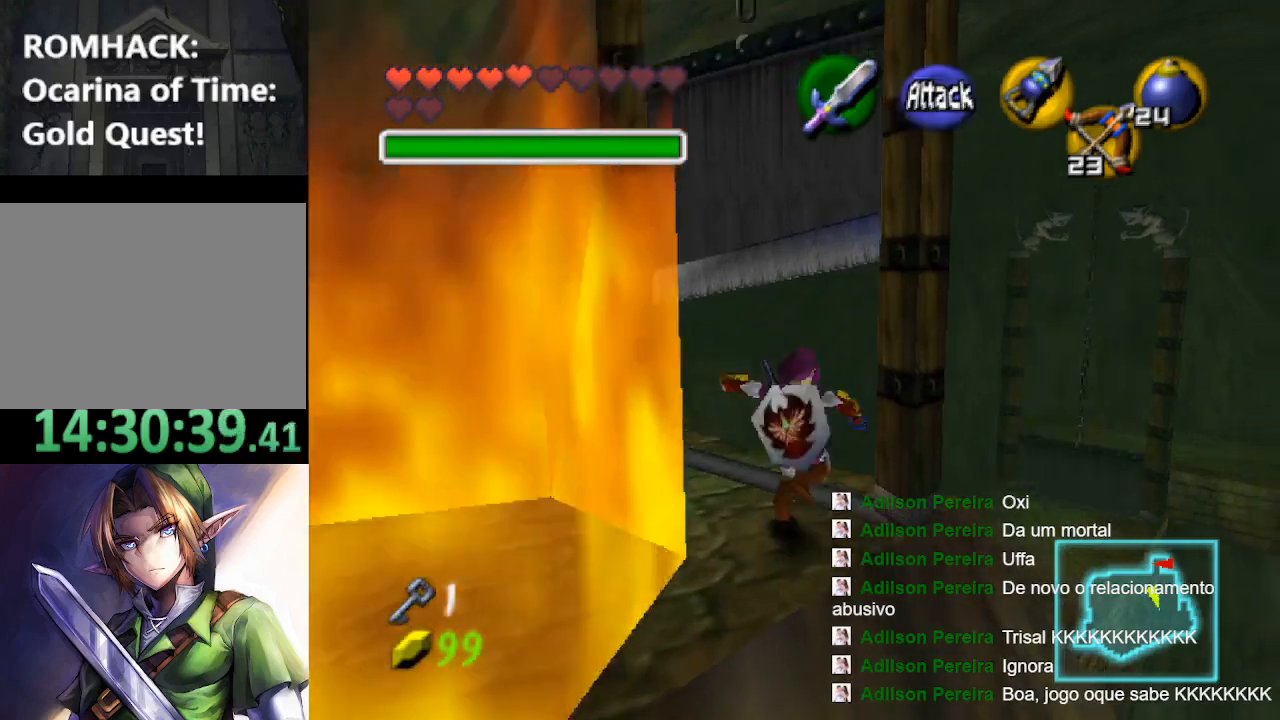
{"buttons": [], "left_stick": "up-right", "right_stick": "center", "events": [[100, "B", "up"], [200, "B", "down"], [300, "B", "up"]]}
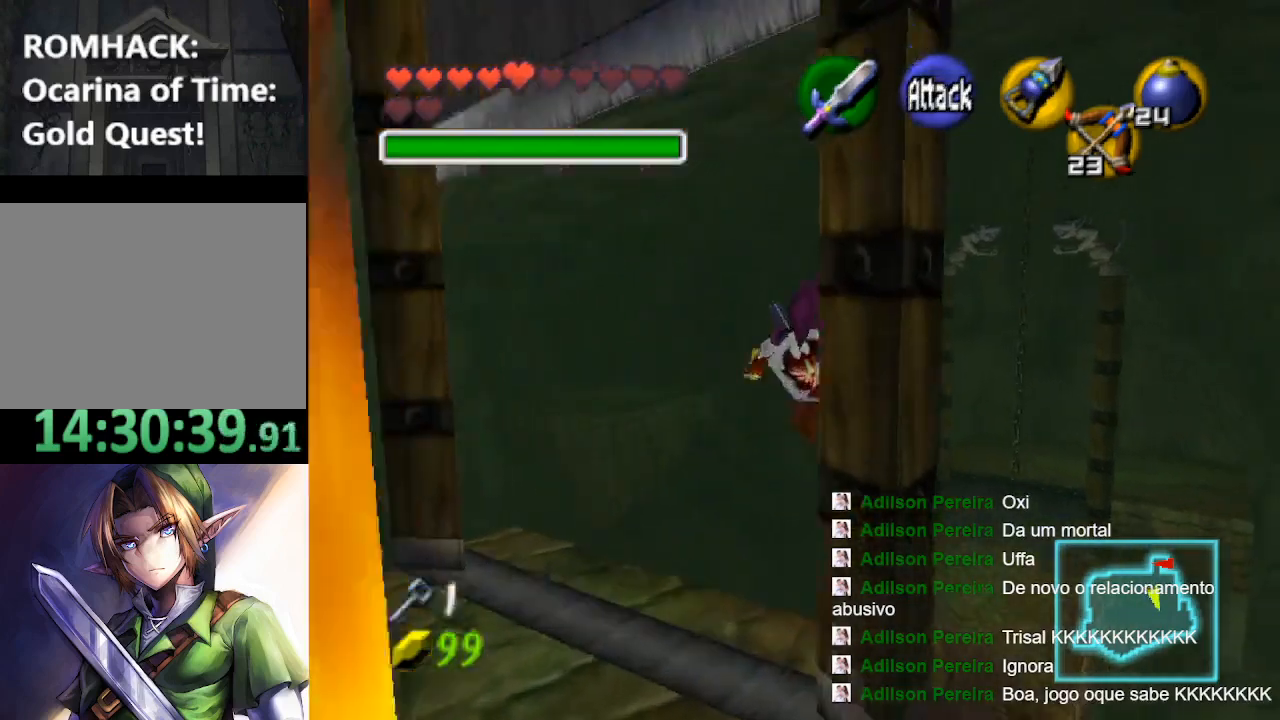
{"buttons": [], "left_stick": "up-right", "right_stick": "center", "events": []}
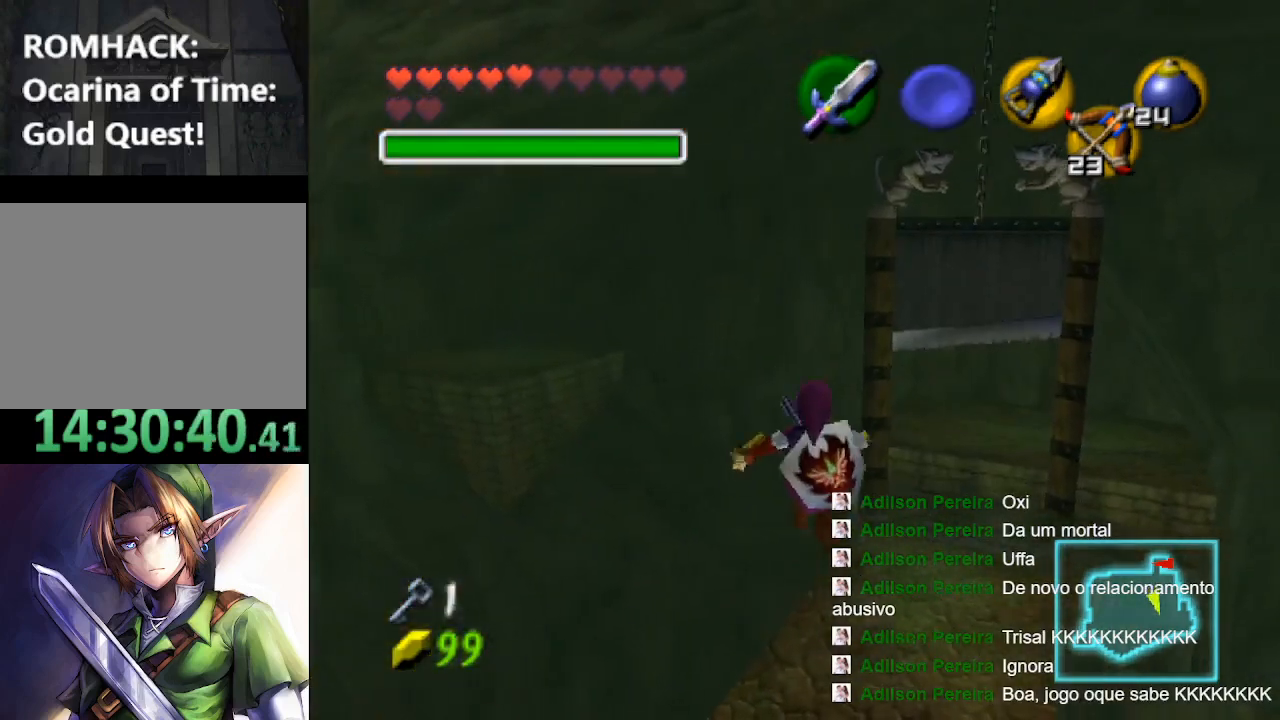
{"buttons": [], "left_stick": "up", "right_stick": "center", "events": [[233, "left_stick", "center"], [433, "left_stick", "up"]]}
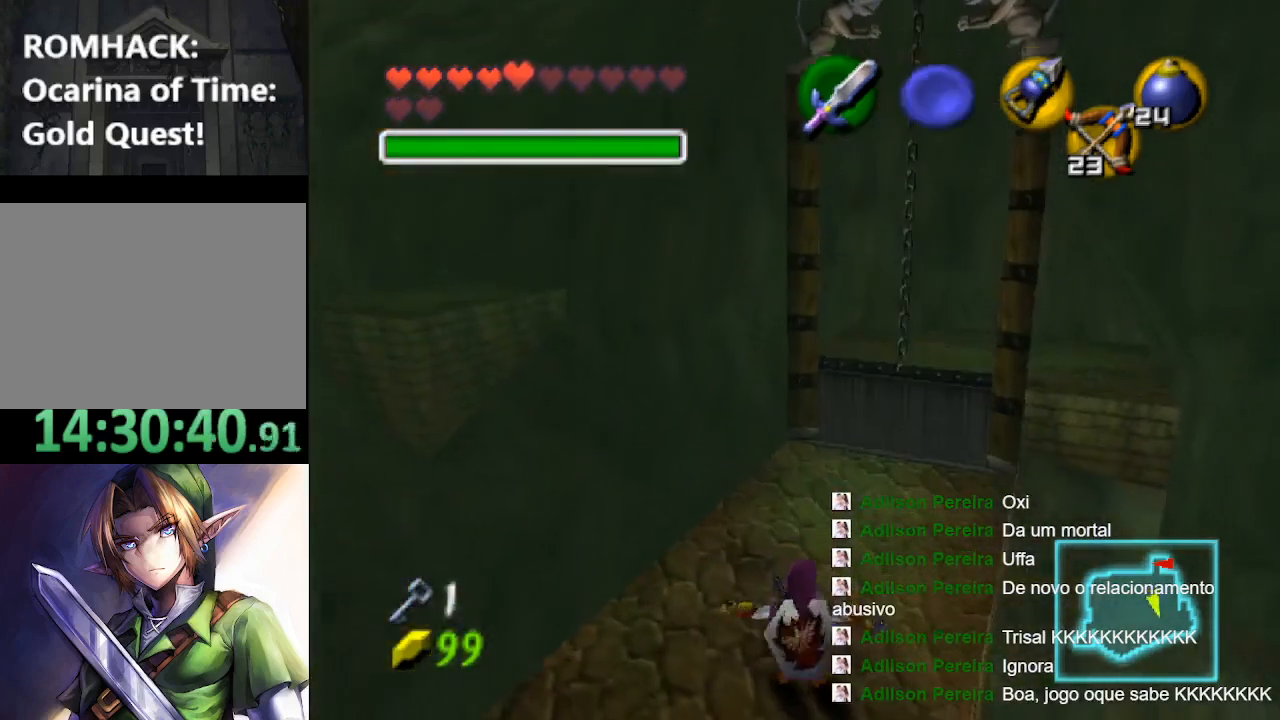
{"buttons": [], "left_stick": "up", "right_stick": "center", "events": []}
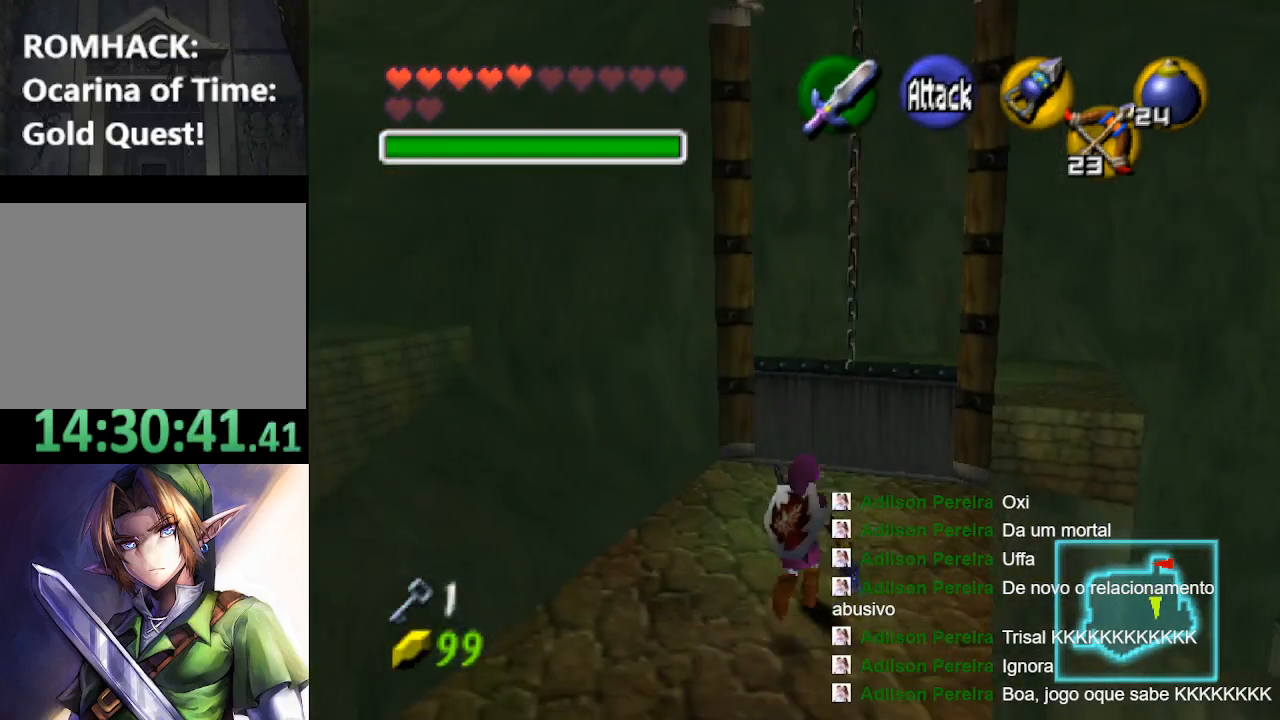
{"buttons": [], "left_stick": "up", "right_stick": "center", "events": []}
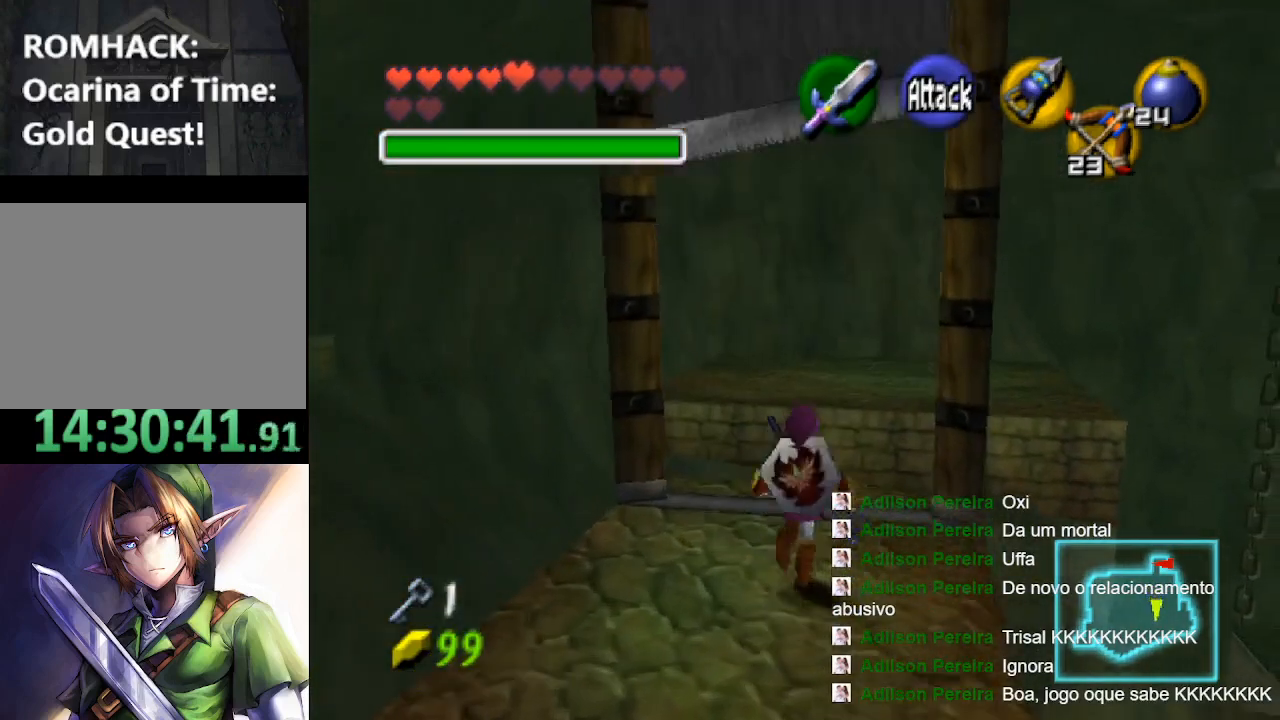
{"buttons": ["B"], "left_stick": "up", "right_stick": "center", "events": [[33, "B", "down"], [167, "B", "up"], [233, "B", "down"], [333, "B", "up"], [433, "B", "down"]]}
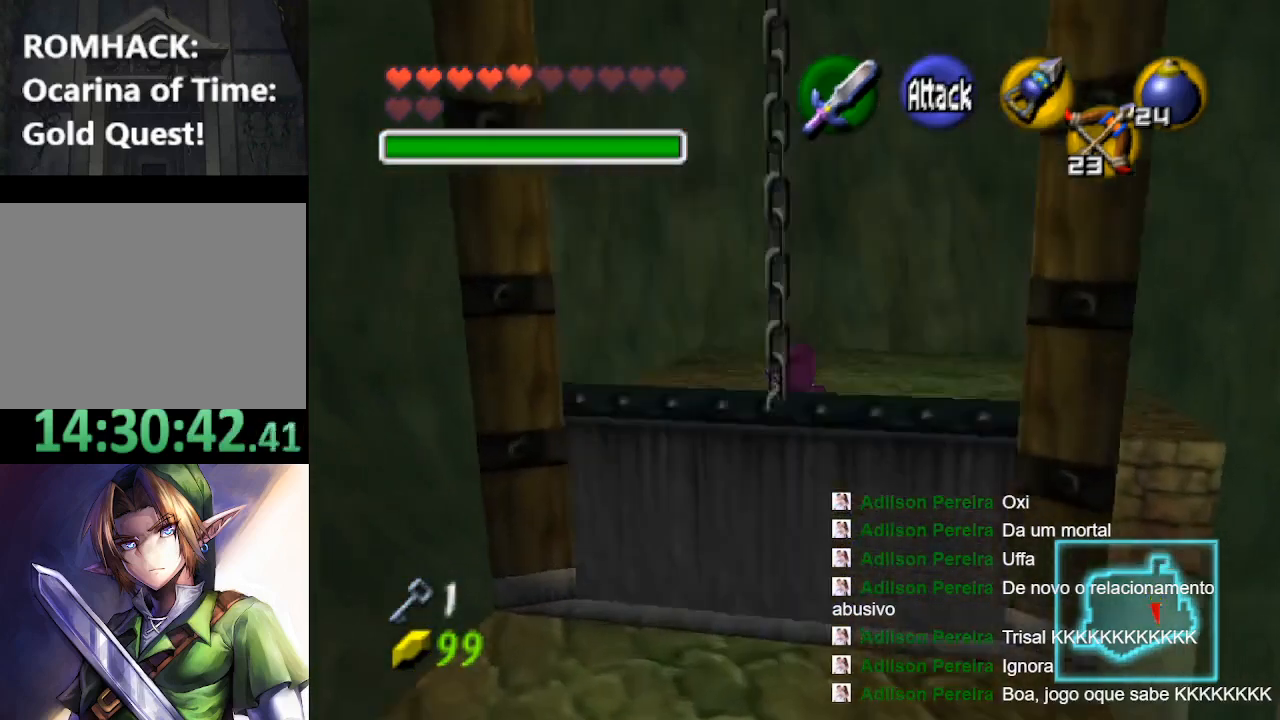
{"buttons": [], "left_stick": "up", "right_stick": "center", "events": [[67, "B", "up"], [133, "B", "down"], [267, "B", "up"]]}
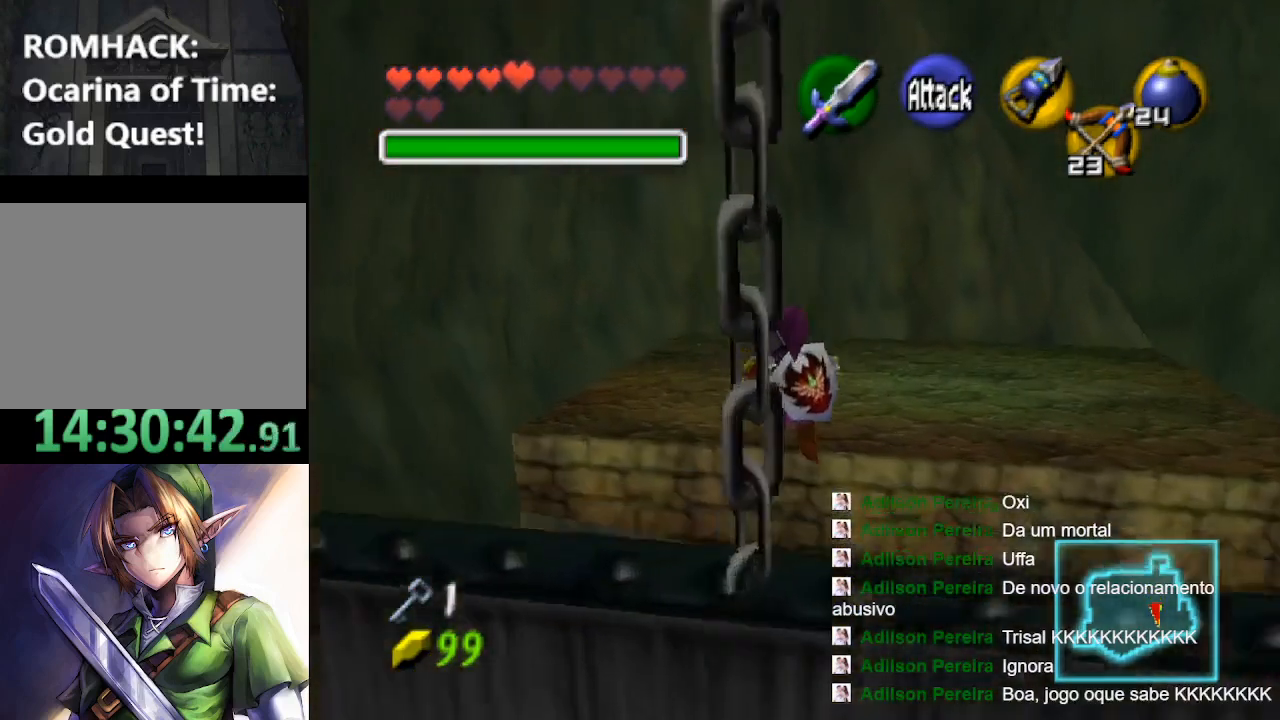
{"buttons": [], "left_stick": "up", "right_stick": "center", "events": []}
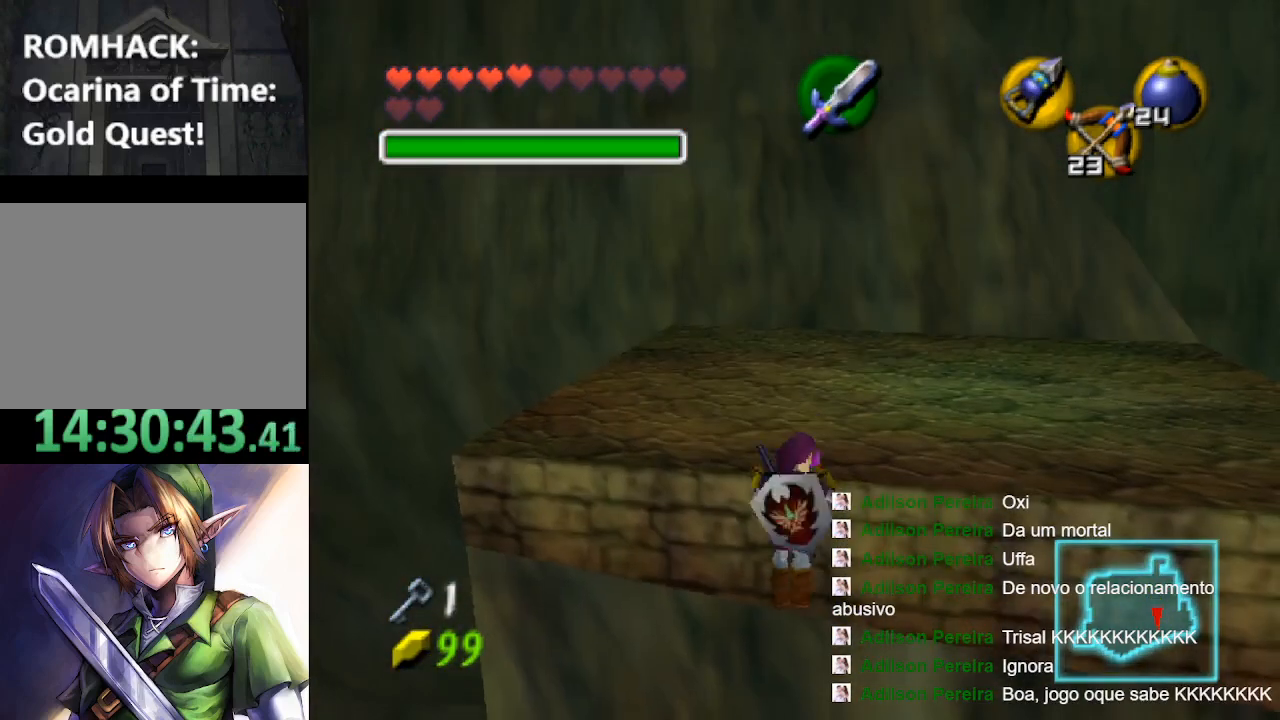
{"buttons": [], "left_stick": "up", "right_stick": "center", "events": []}
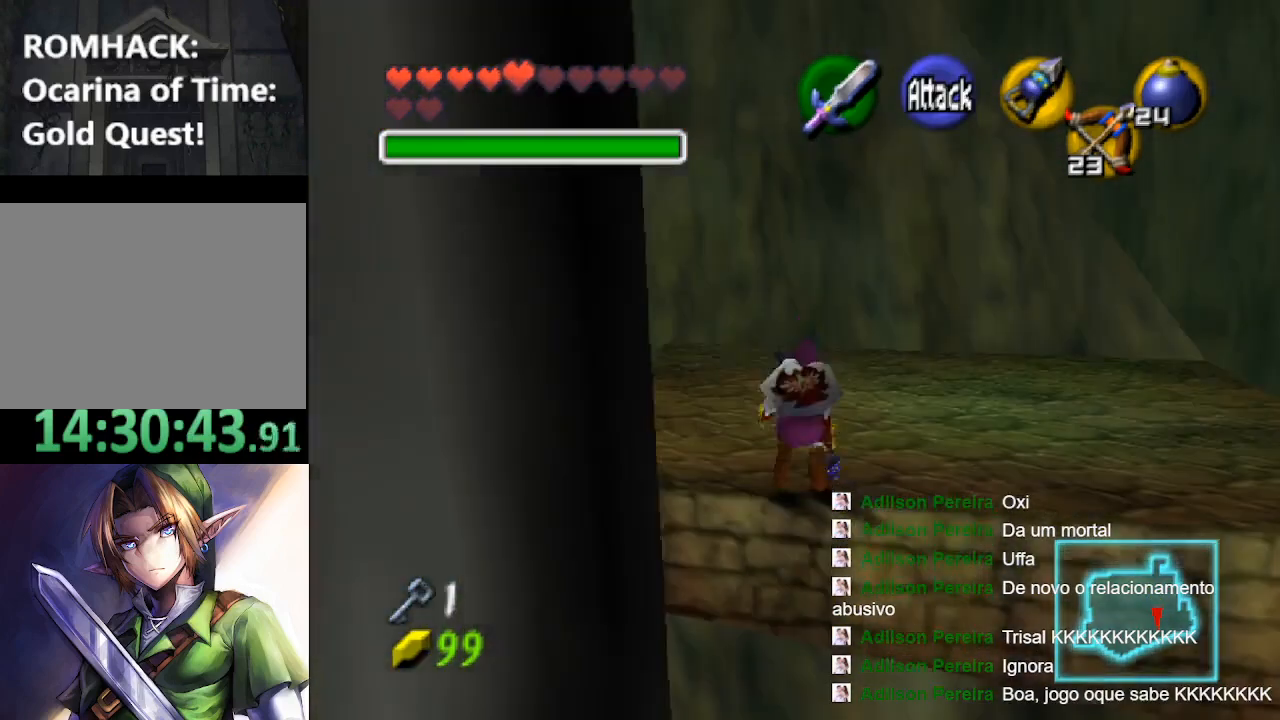
{"buttons": [], "left_stick": "up", "right_stick": "center", "events": []}
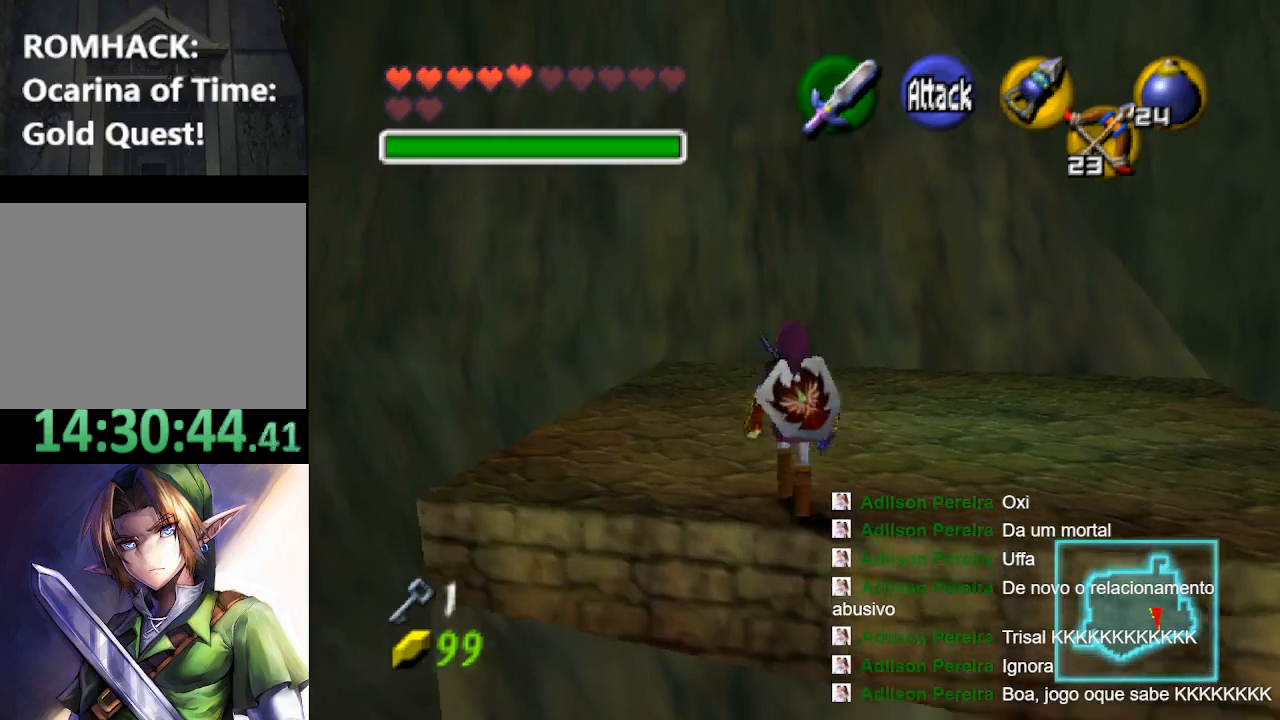
{"buttons": [], "left_stick": "up-left", "right_stick": "center", "events": [[267, "left_stick", "up-left"]]}
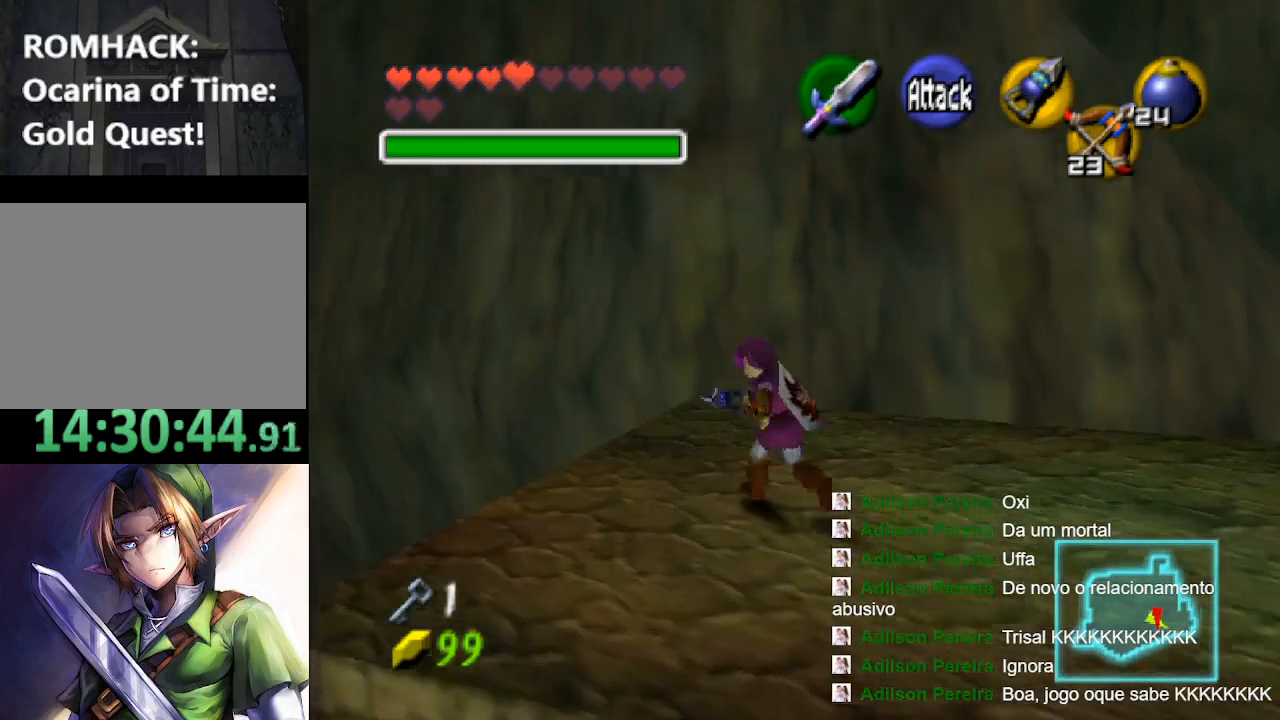
{"buttons": ["B"], "left_stick": "up-left", "right_stick": "center", "events": [[333, "B", "down"], [433, "B", "up"], [500, "B", "down"]]}
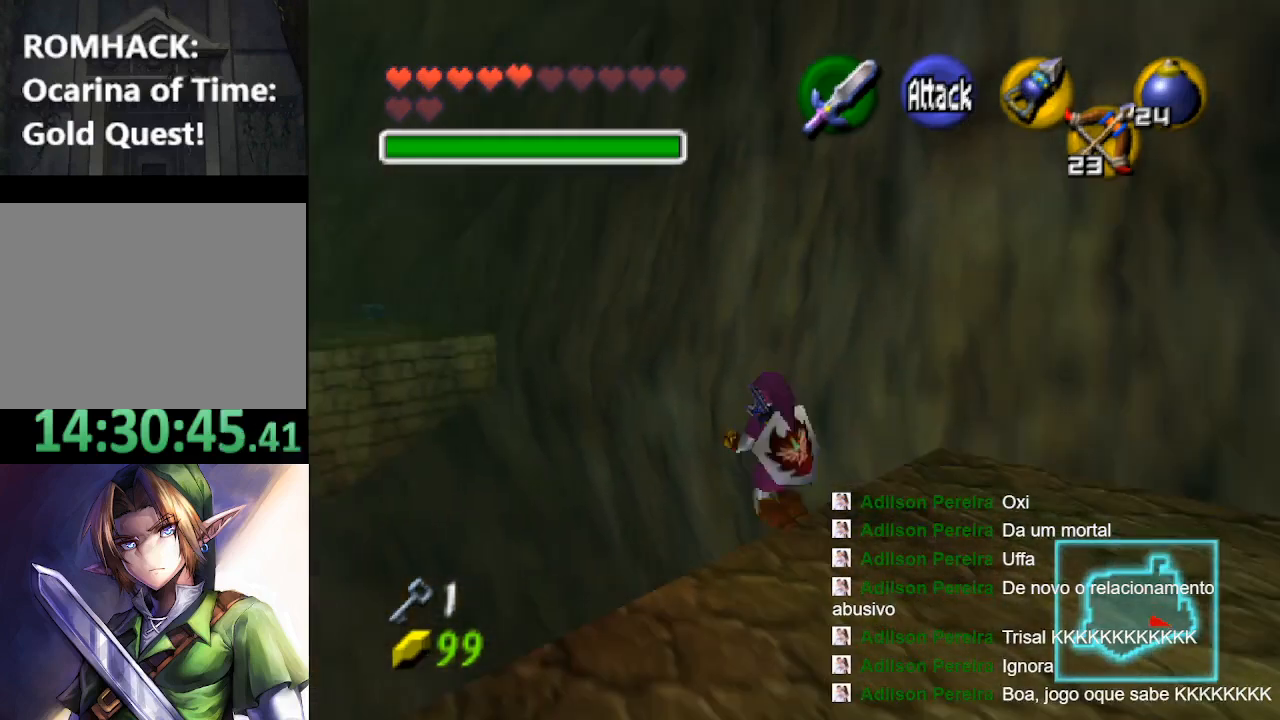
{"buttons": [], "left_stick": "up", "right_stick": "center", "events": [[100, "B", "up"], [167, "B", "down"], [200, "left_stick", "up"], [267, "B", "up"], [367, "B", "down"], [433, "B", "up"]]}